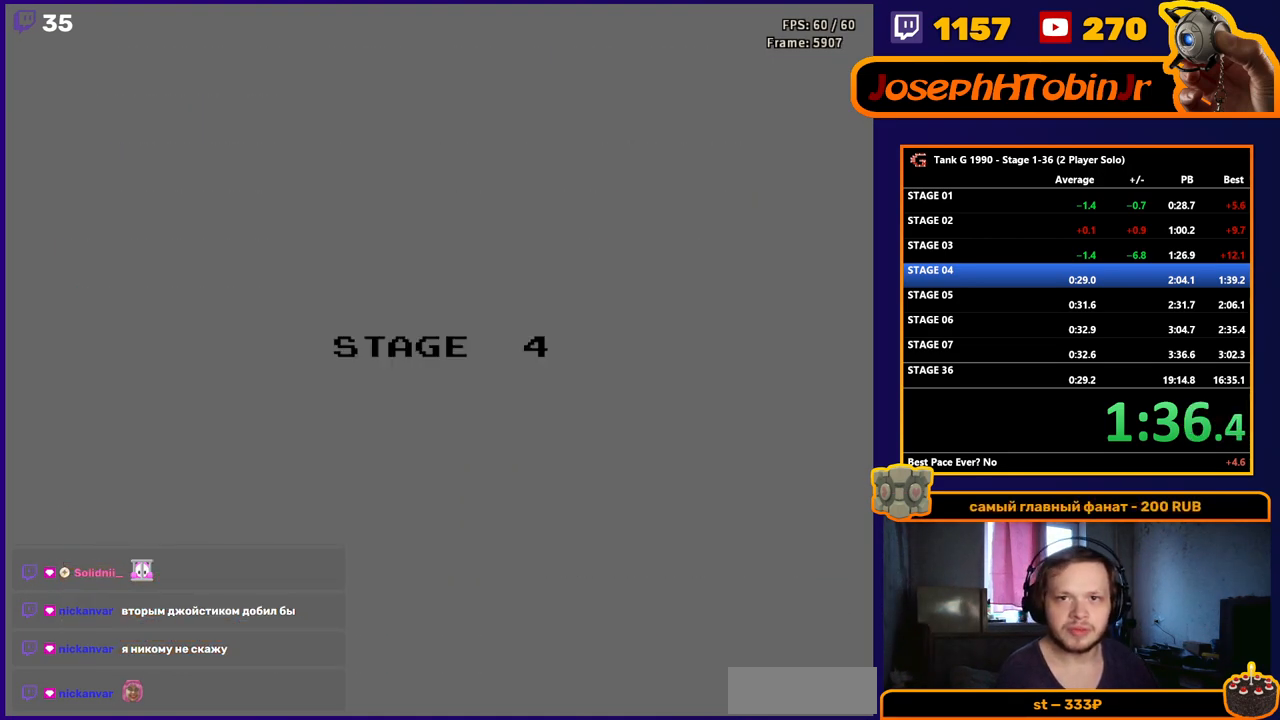
Gameplay with a controller (Nintendo layout); each line is a JSON object with the inputs held at the frame after it. "events" lists button and stick changes between this image and that frame as [ms after this image, input, new state], when the widget could be followed in between. Not read: L3 R3.
{"buttons": ["DPAD_UP"], "events": [[483, "DPAD_UP", "down"]]}
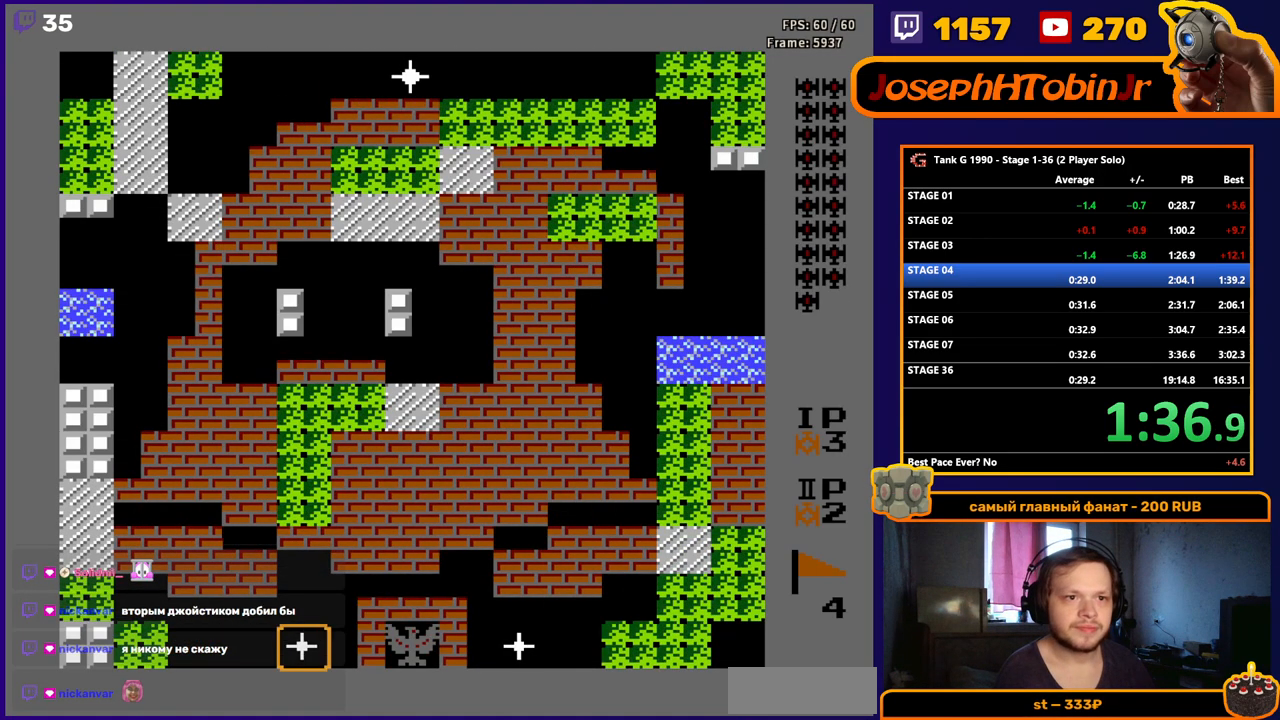
{"buttons": ["B", "DPAD_UP"], "events": [[50, "B", "down"]]}
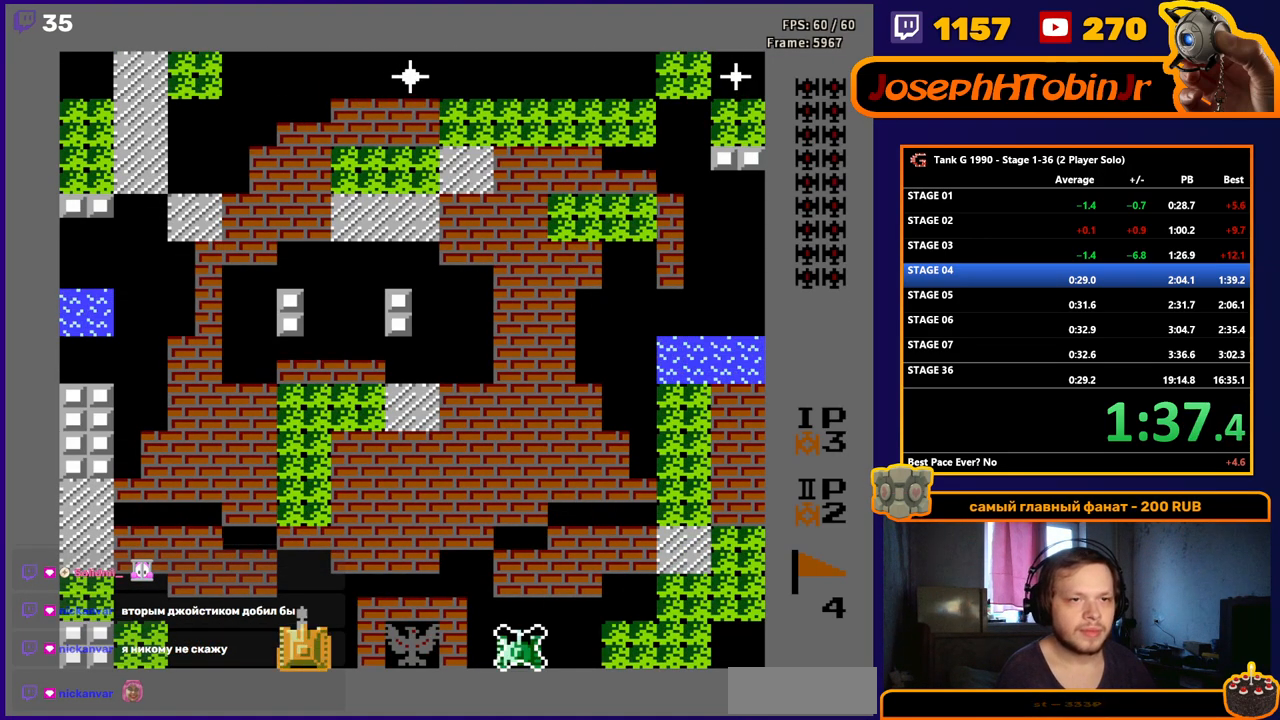
{"buttons": ["B", "DPAD_UP"], "events": []}
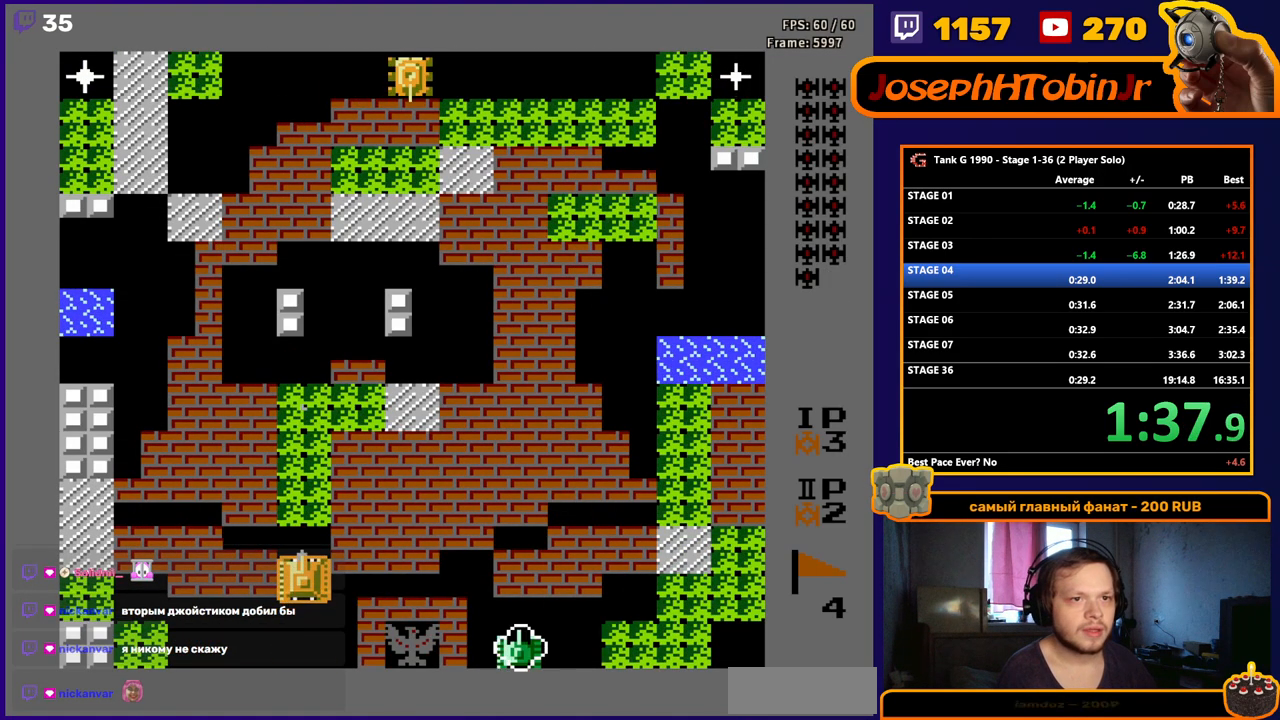
{"buttons": ["B", "DPAD_UP"], "events": []}
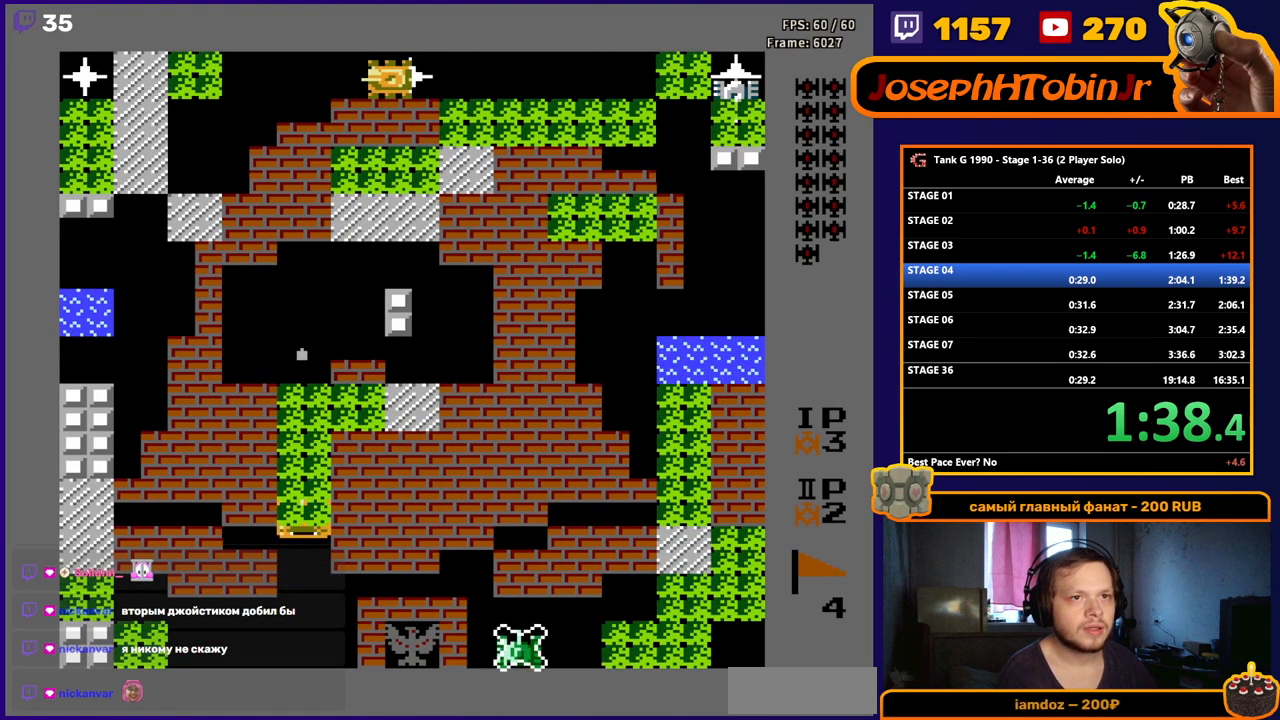
{"buttons": ["B", "DPAD_UP"], "events": []}
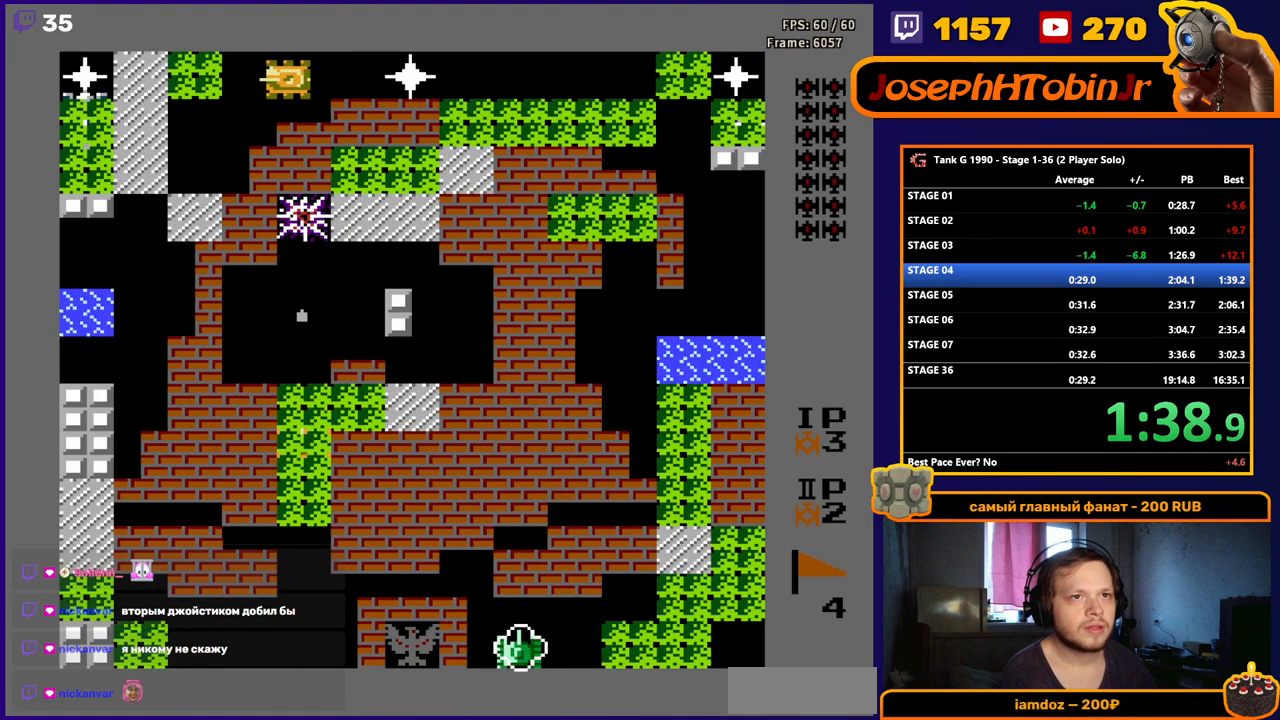
{"buttons": ["B", "DPAD_UP"], "events": []}
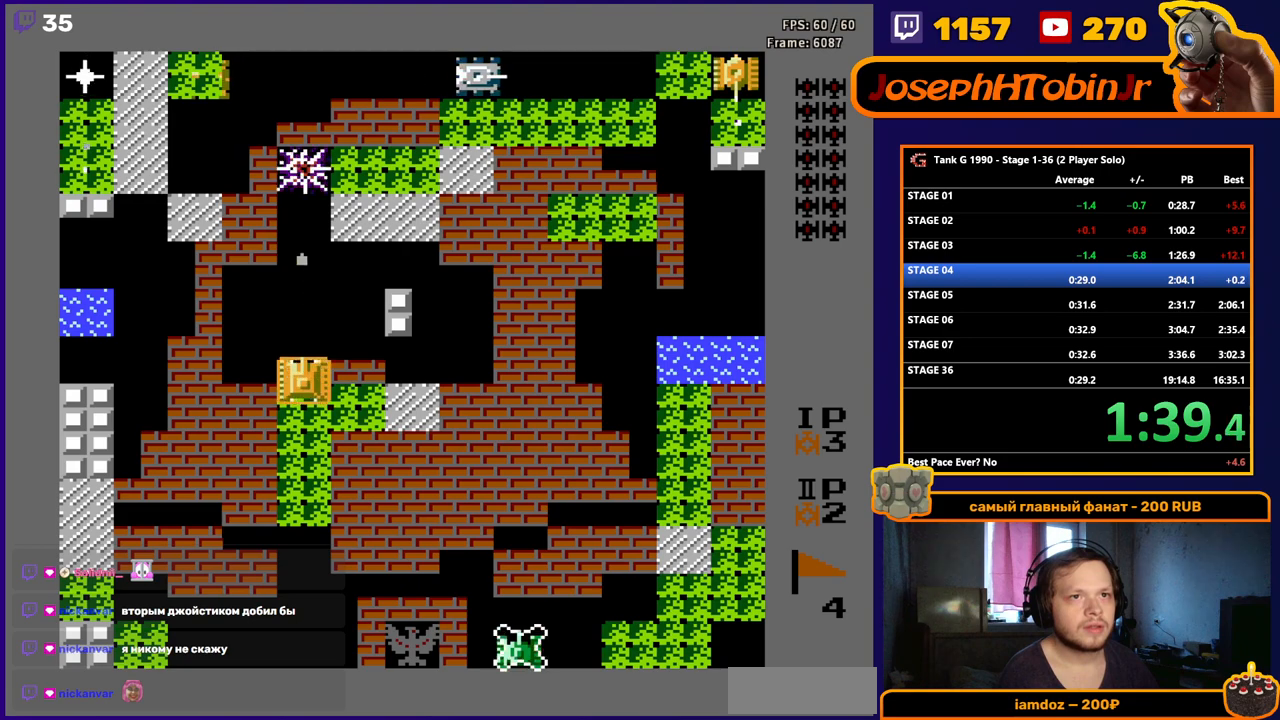
{"buttons": ["DPAD_UP"], "events": [[283, "B", "up"]]}
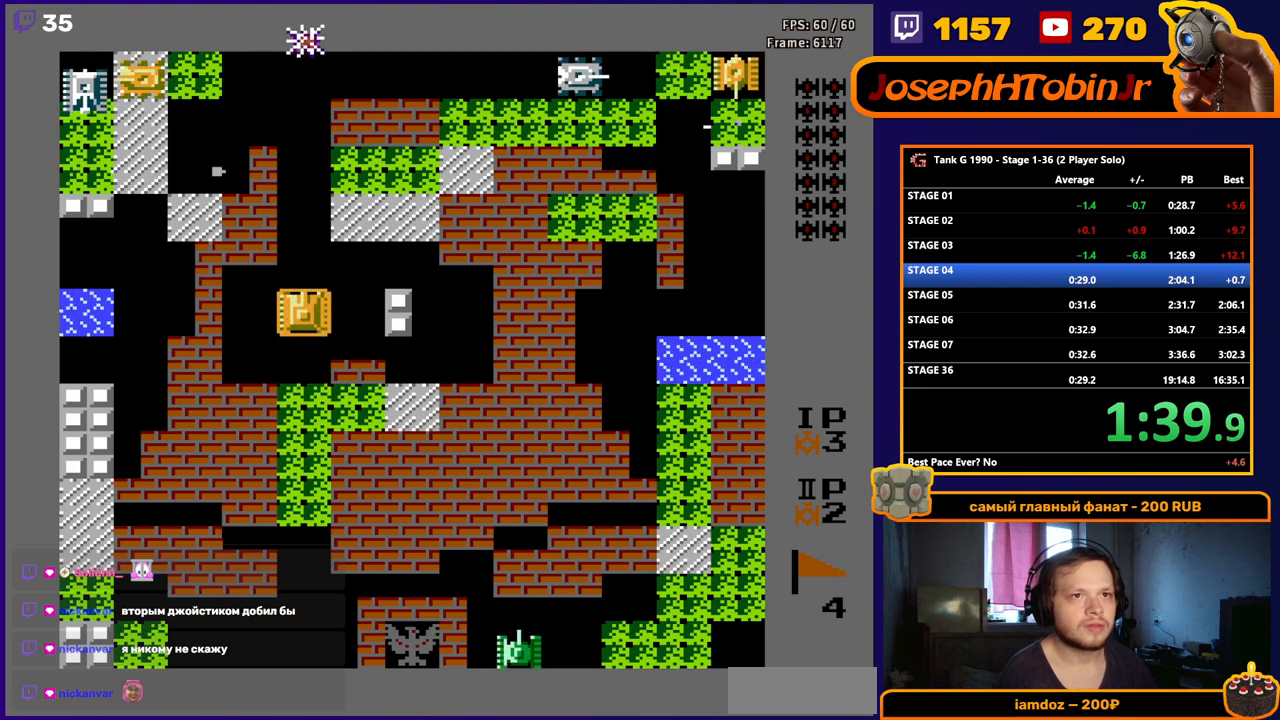
{"buttons": ["DPAD_UP"], "events": []}
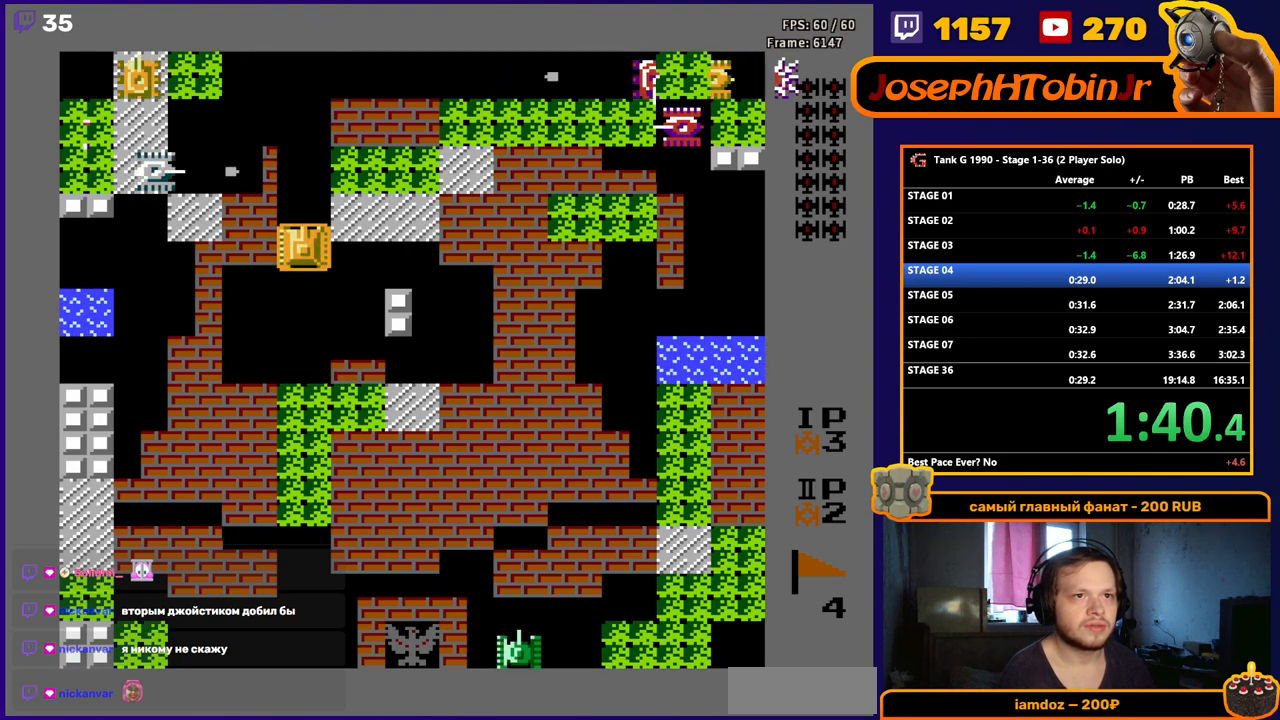
{"buttons": ["B", "DPAD_LEFT"], "events": [[183, "DPAD_UP", "up"], [333, "DPAD_LEFT", "down"], [383, "B", "down"]]}
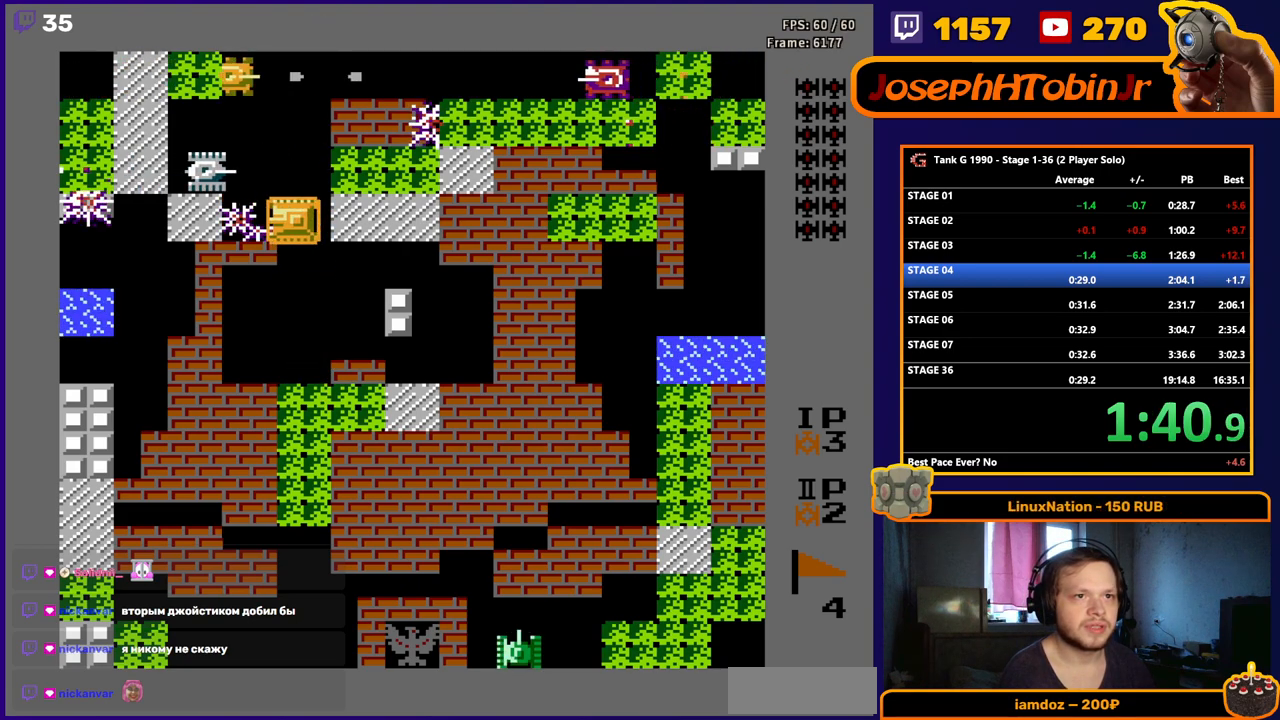
{"buttons": ["B"], "events": [[33, "B", "up"], [133, "DPAD_LEFT", "up"], [133, "DPAD_UP", "down"], [183, "B", "down"], [200, "DPAD_UP", "up"]]}
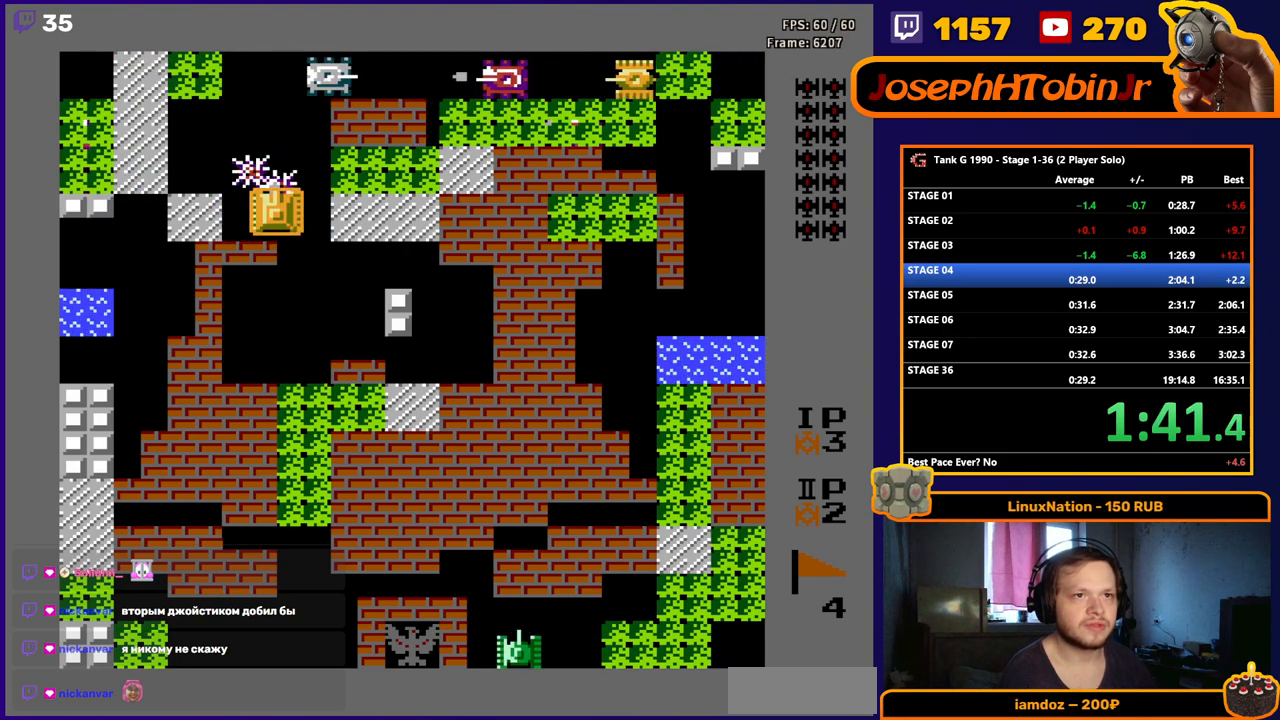
{"buttons": ["DPAD_UP"], "events": [[250, "B", "up"], [317, "DPAD_UP", "down"]]}
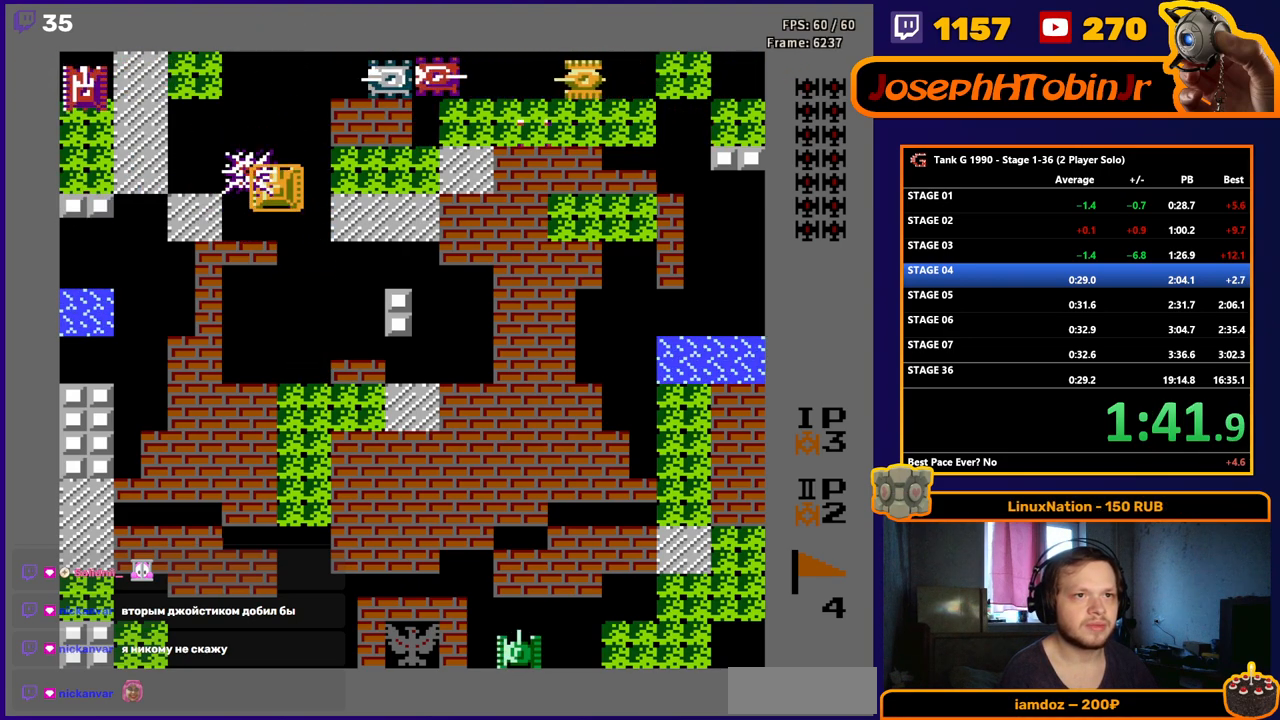
{"buttons": ["B", "DPAD_UP"], "events": [[67, "DPAD_UP", "up"], [217, "DPAD_UP", "down"], [400, "B", "down"]]}
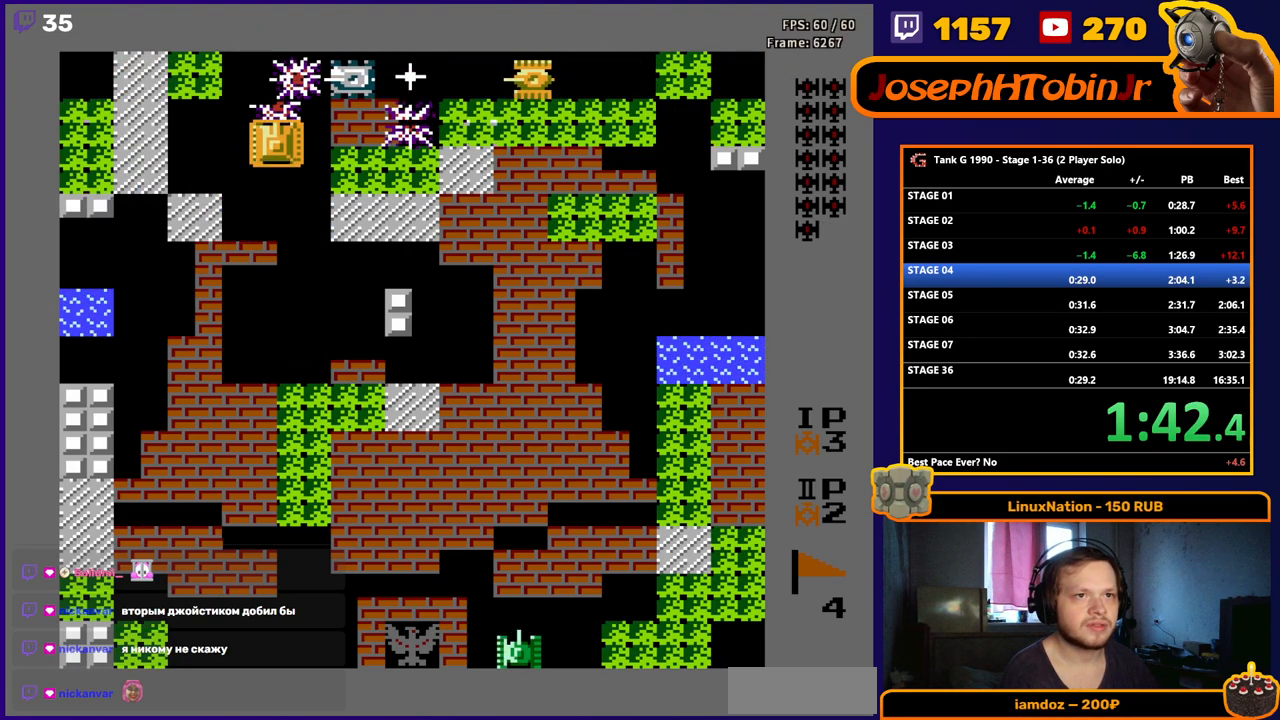
{"buttons": ["B", "DPAD_LEFT"], "events": [[33, "B", "up"], [100, "DPAD_UP", "up"], [117, "DPAD_LEFT", "down"], [133, "B", "down"]]}
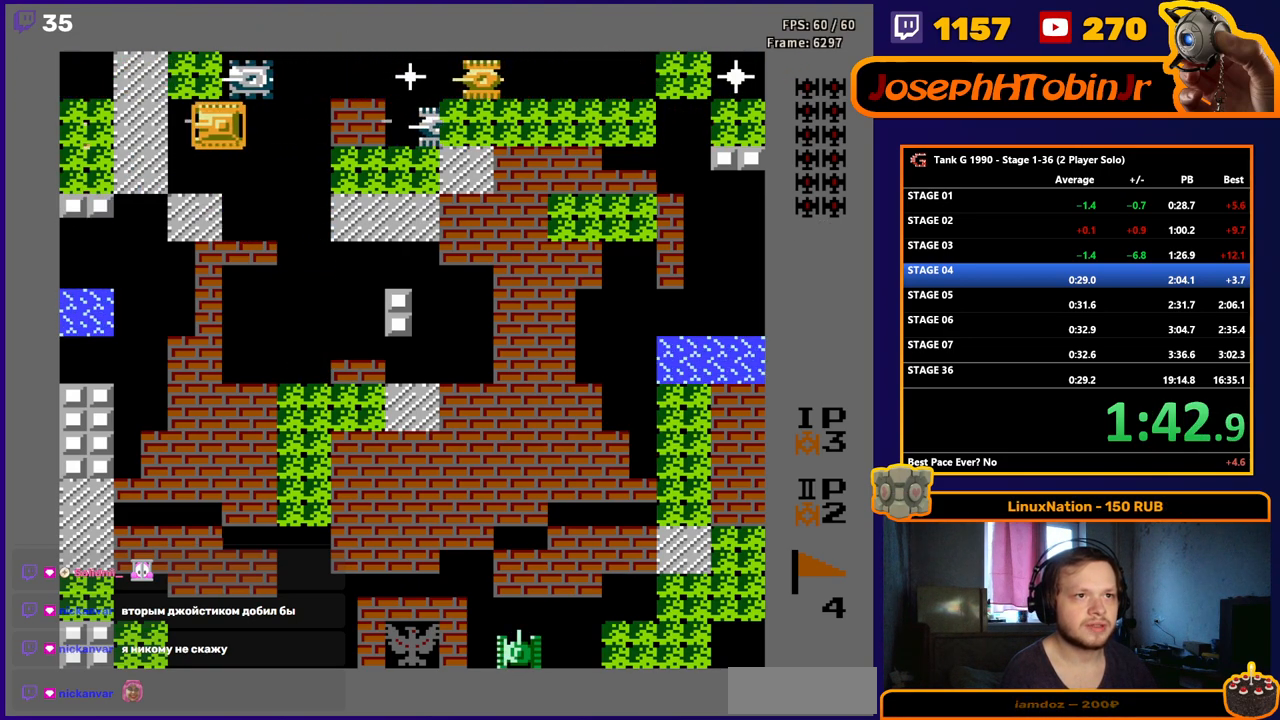
{"buttons": ["B"], "events": [[100, "DPAD_LEFT", "up"], [117, "B", "up"], [200, "DPAD_UP", "down"], [217, "B", "down"], [267, "DPAD_UP", "up"]]}
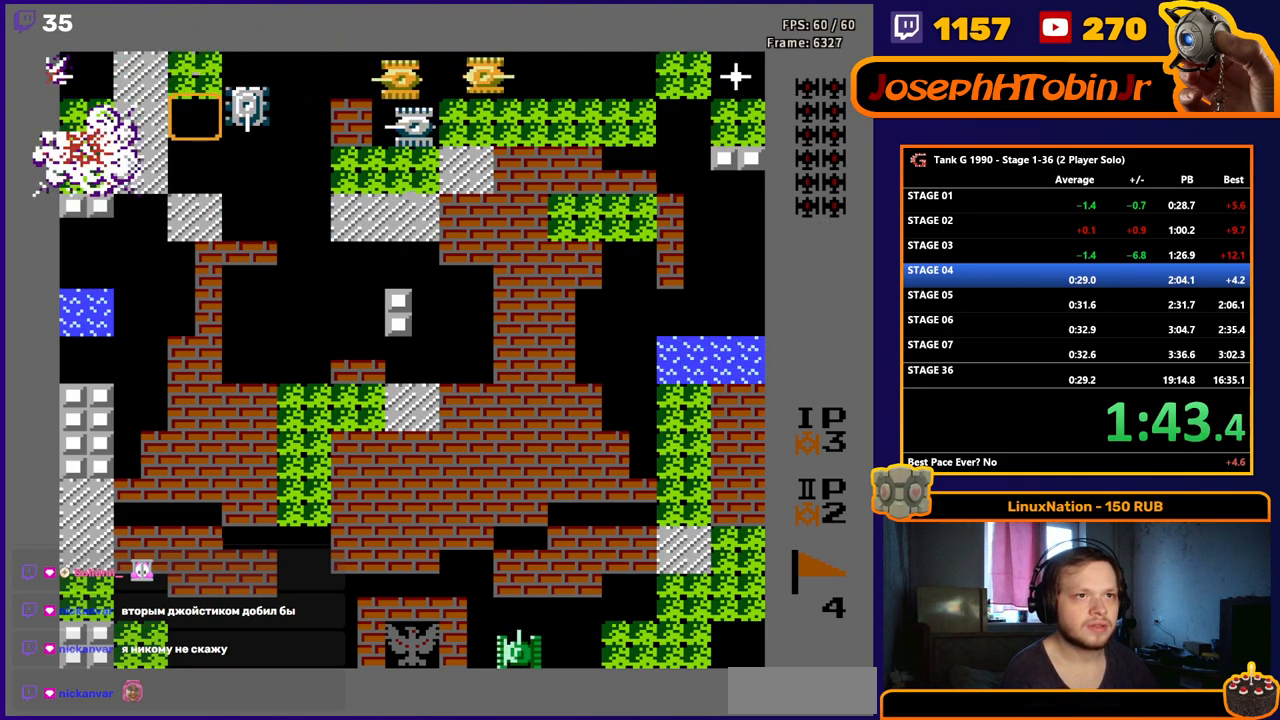
{"buttons": ["B"], "events": [[17, "DPAD_RIGHT", "down"], [33, "B", "up"], [83, "B", "down"], [217, "DPAD_RIGHT", "up"], [333, "DPAD_RIGHT", "down"], [483, "DPAD_RIGHT", "up"]]}
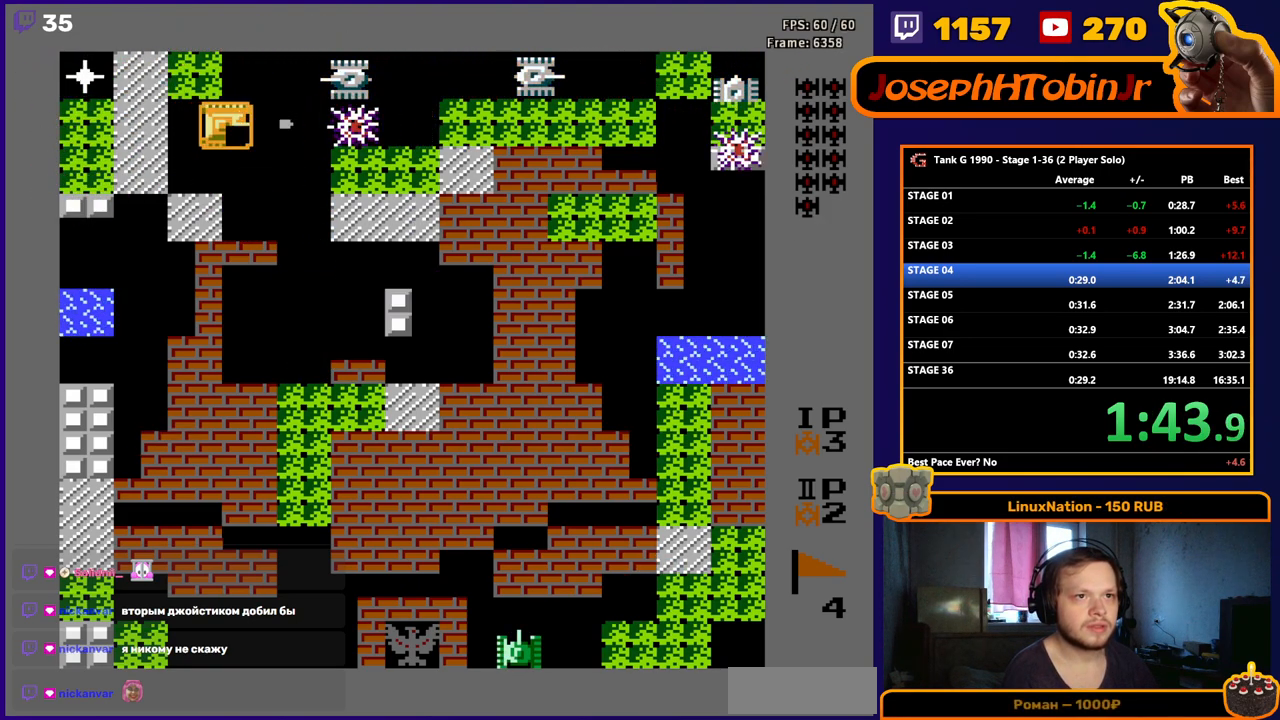
{"buttons": ["B"], "events": [[300, "DPAD_RIGHT", "down"], [433, "DPAD_RIGHT", "up"]]}
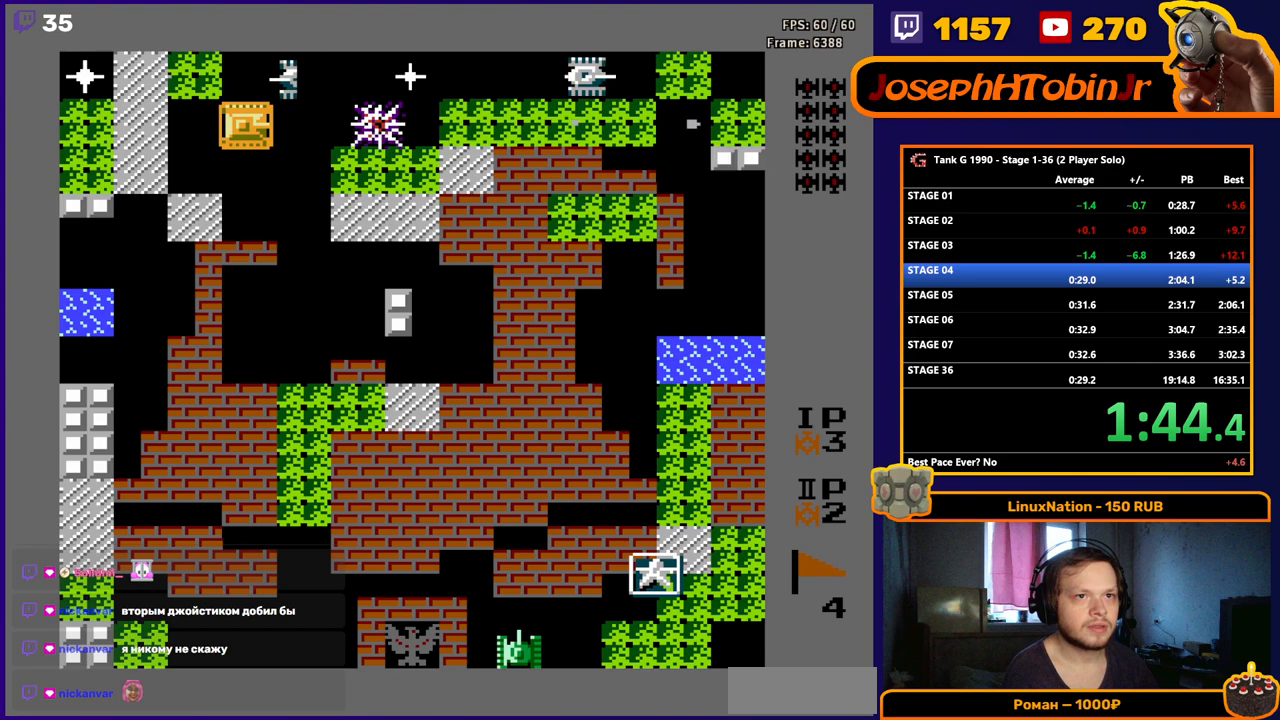
{"buttons": ["B"], "events": [[33, "B", "up"], [167, "DPAD_UP", "down"], [233, "B", "down"], [233, "DPAD_UP", "up"]]}
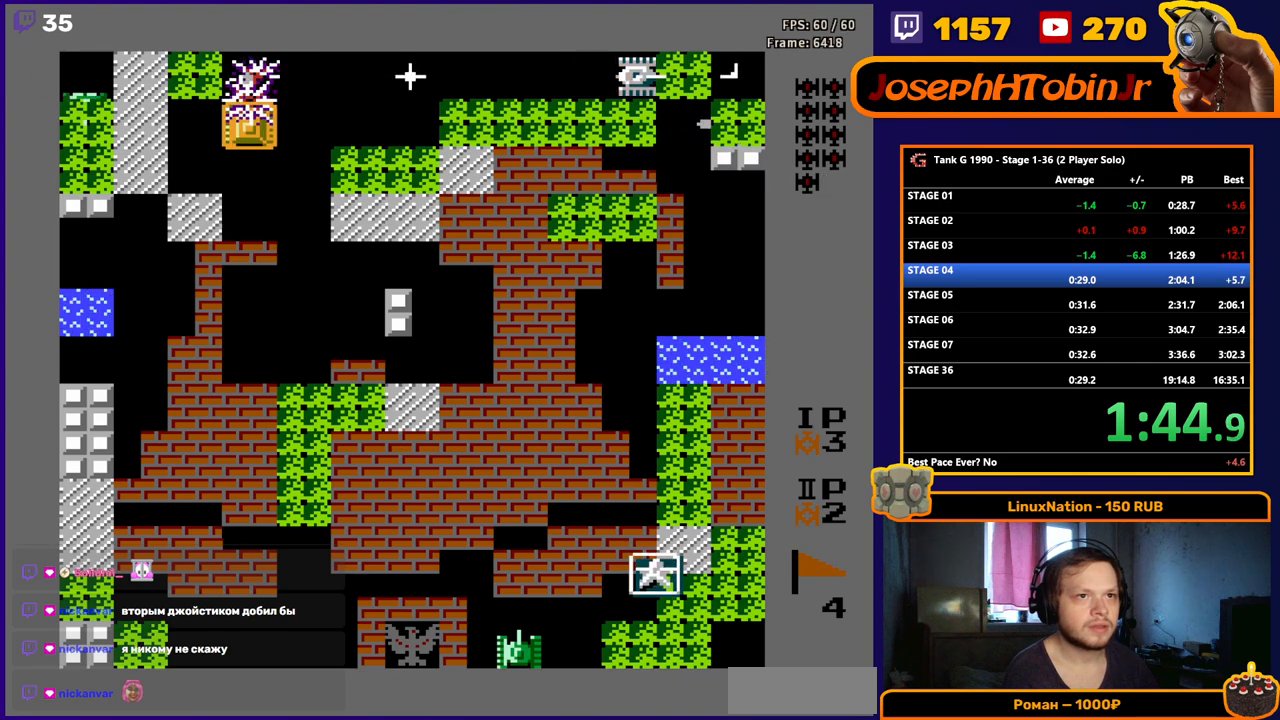
{"buttons": ["B", "DPAD_RIGHT"], "events": [[17, "DPAD_LEFT", "down"], [50, "B", "up"], [100, "B", "down"], [333, "DPAD_LEFT", "up"], [383, "DPAD_RIGHT", "down"]]}
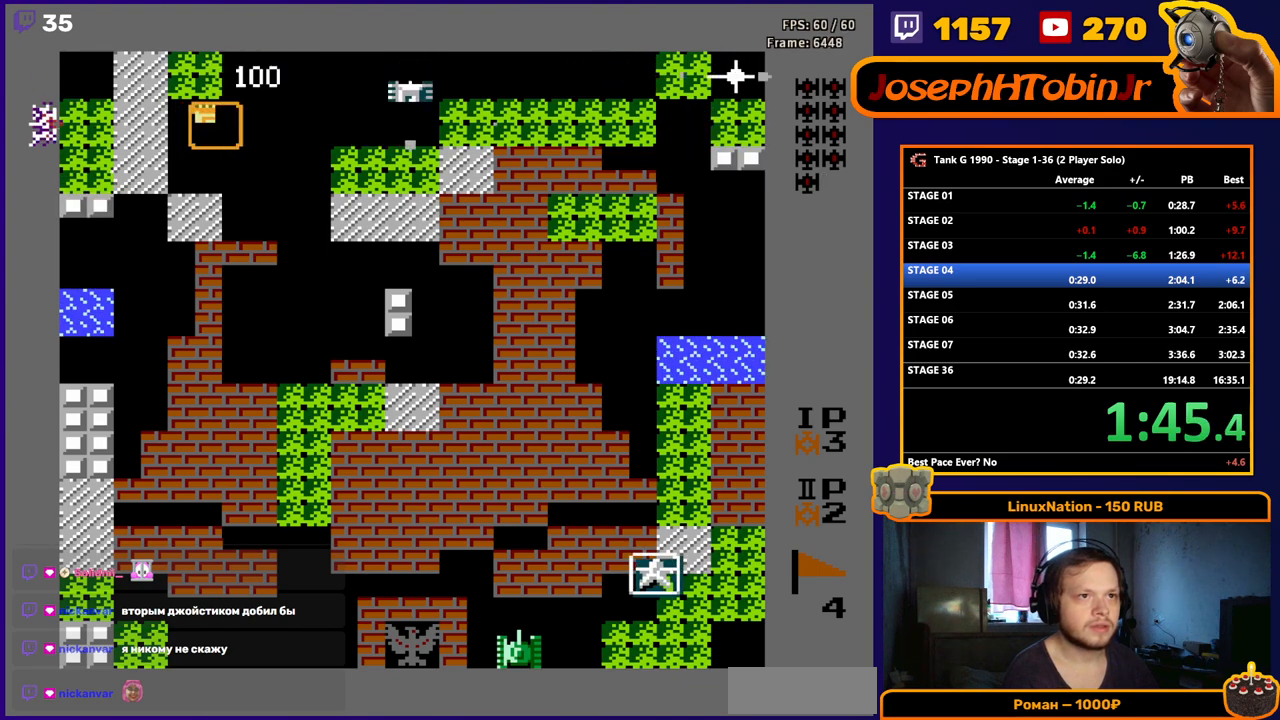
{"buttons": ["B"], "events": [[350, "DPAD_RIGHT", "up"]]}
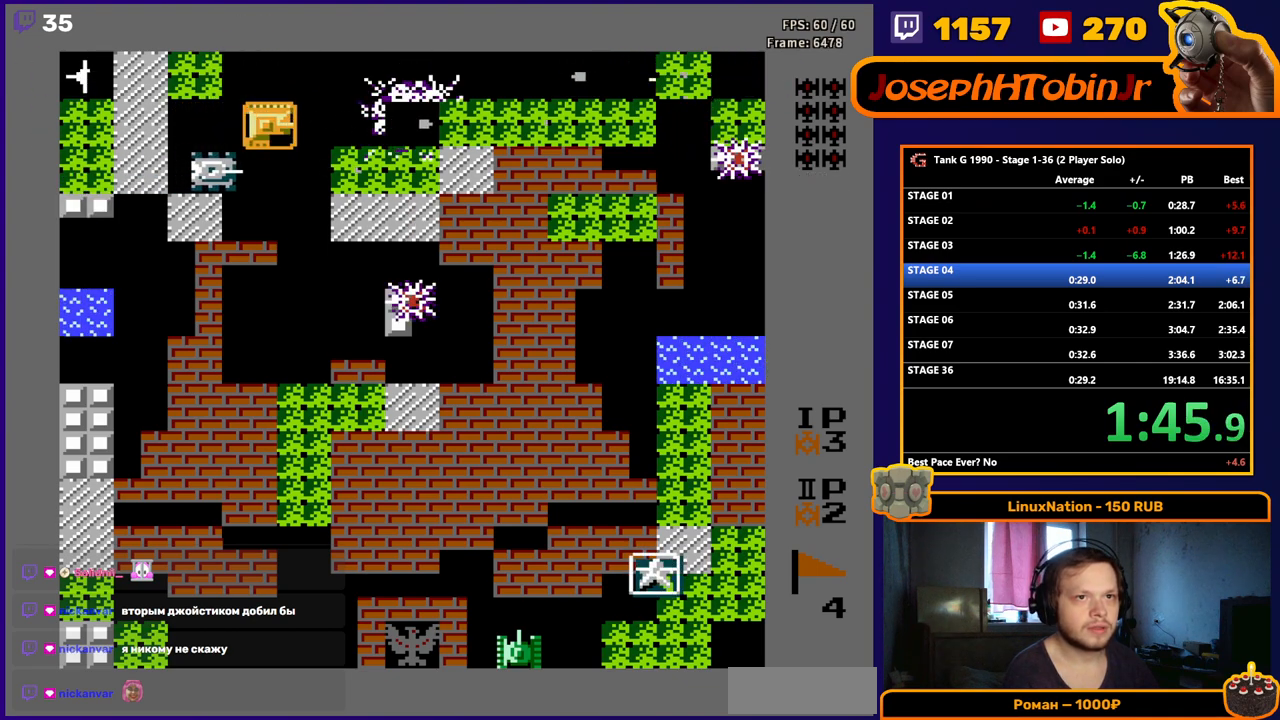
{"buttons": ["B"], "events": [[133, "B", "up"], [233, "DPAD_DOWN", "down"], [317, "B", "down"], [333, "DPAD_DOWN", "up"]]}
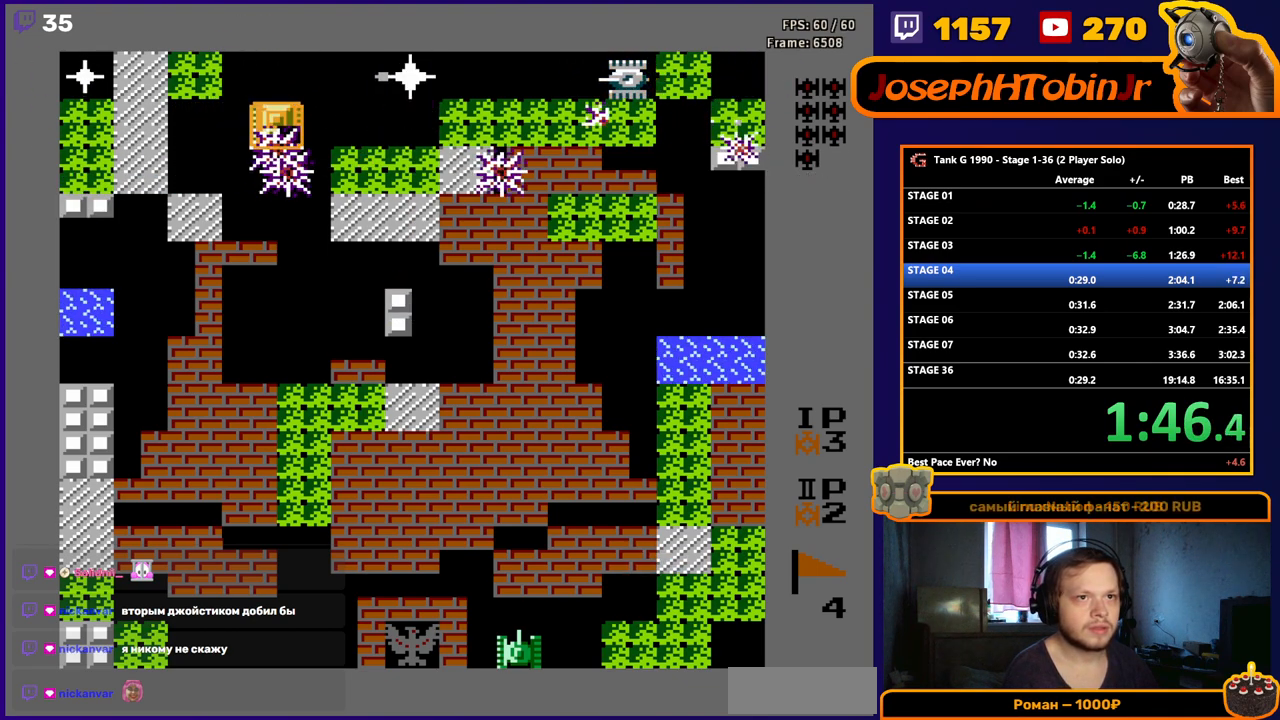
{"buttons": ["B"], "events": [[17, "B", "up"], [17, "DPAD_LEFT", "down"], [117, "B", "down"], [500, "DPAD_LEFT", "up"]]}